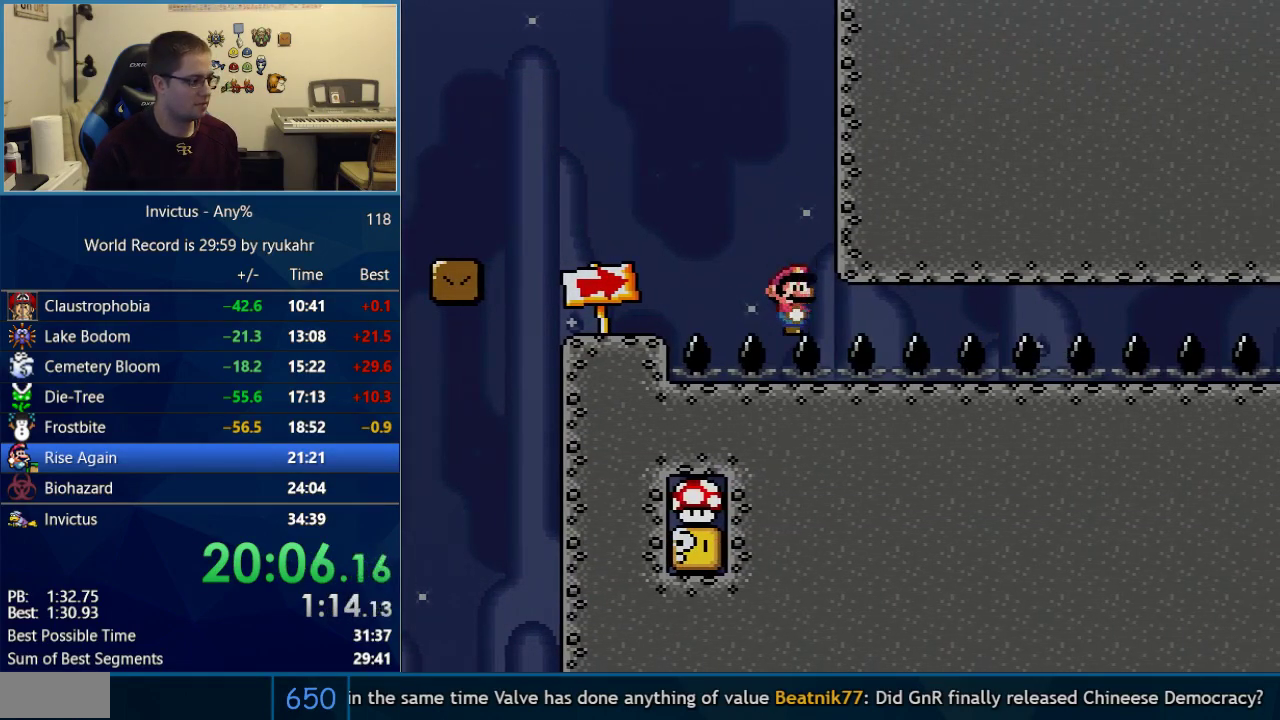
Gameplay with a controller (Nintendo layout); each line is a JSON object with the inputs held at the frame after it. "events" lists button and stick changes between this image and that frame as [ms after this image, input, new state], when the widget could be followed in between. Not read: L3 R3.
{"buttons": ["X", "DPAD_RIGHT"], "events": []}
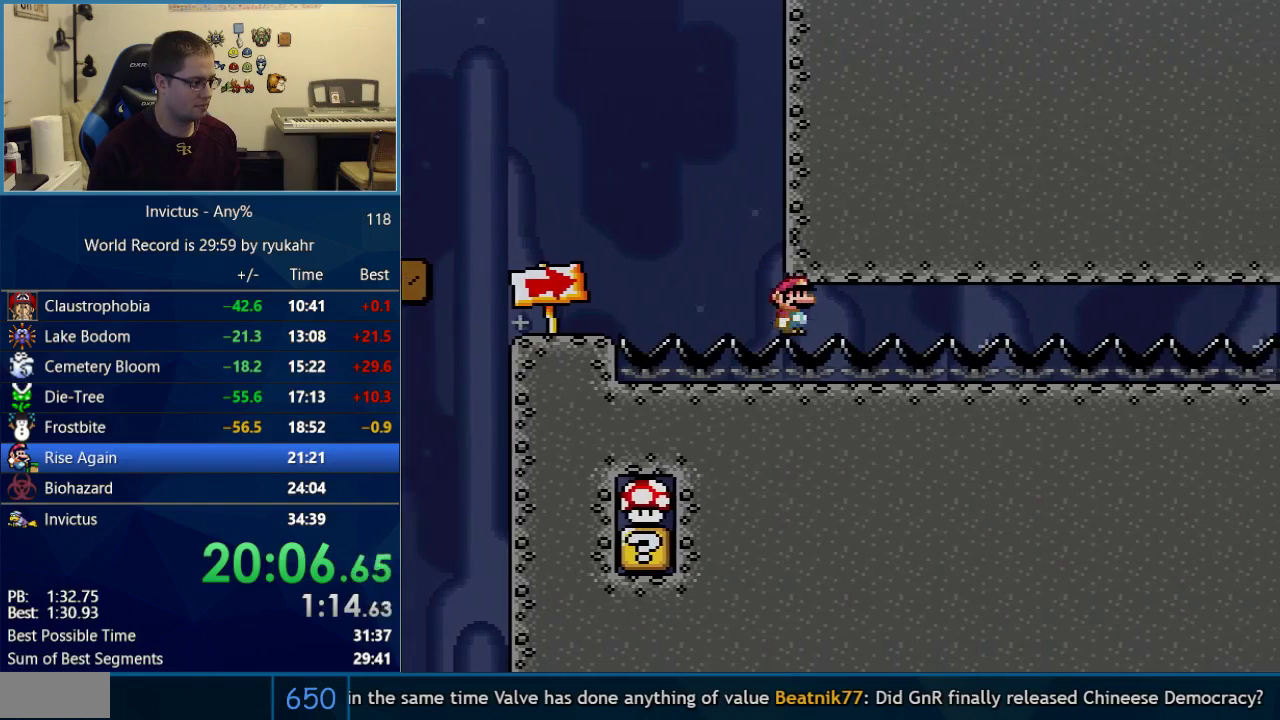
{"buttons": ["X", "DPAD_RIGHT"], "events": []}
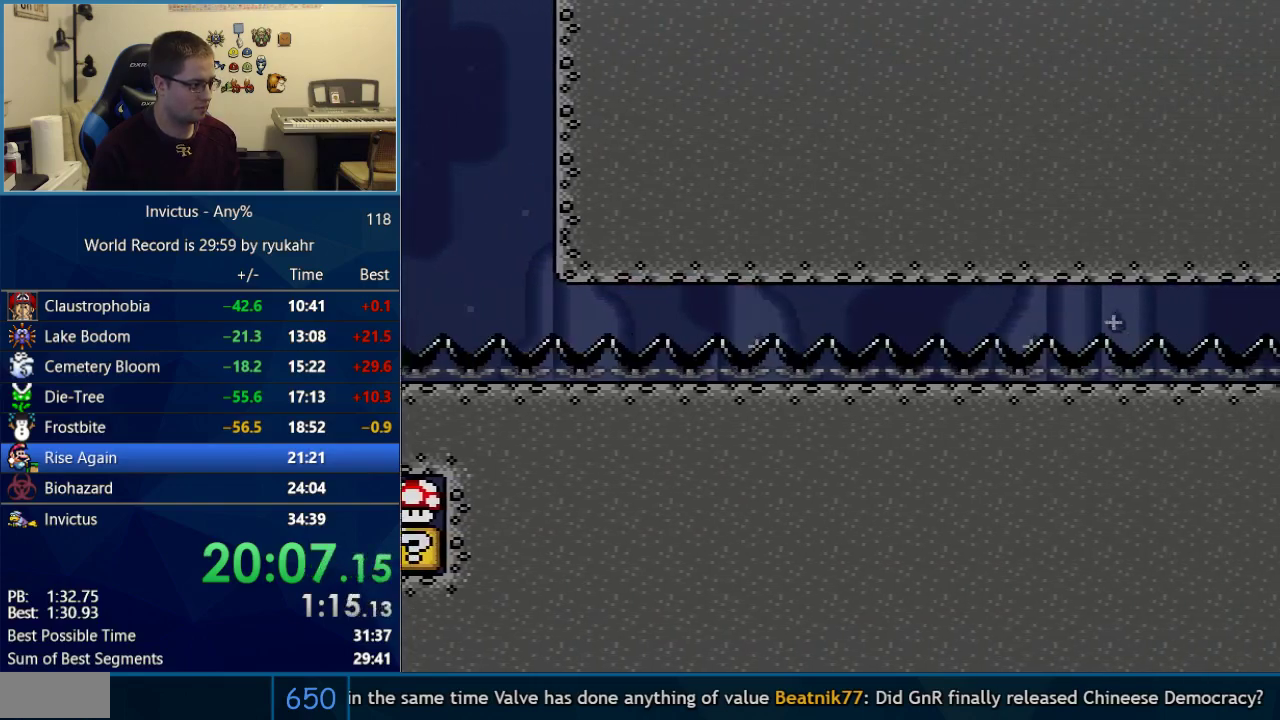
{"buttons": ["X", "DPAD_RIGHT"], "events": []}
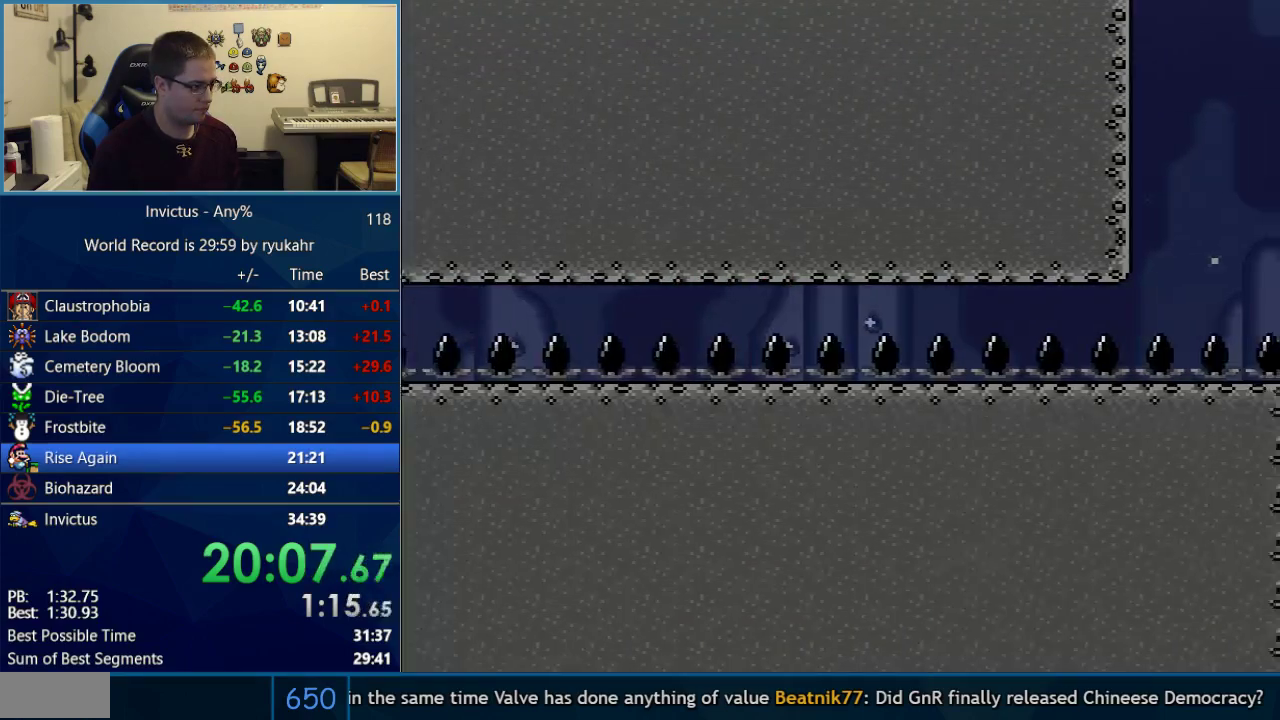
{"buttons": ["X", "DPAD_RIGHT"], "events": []}
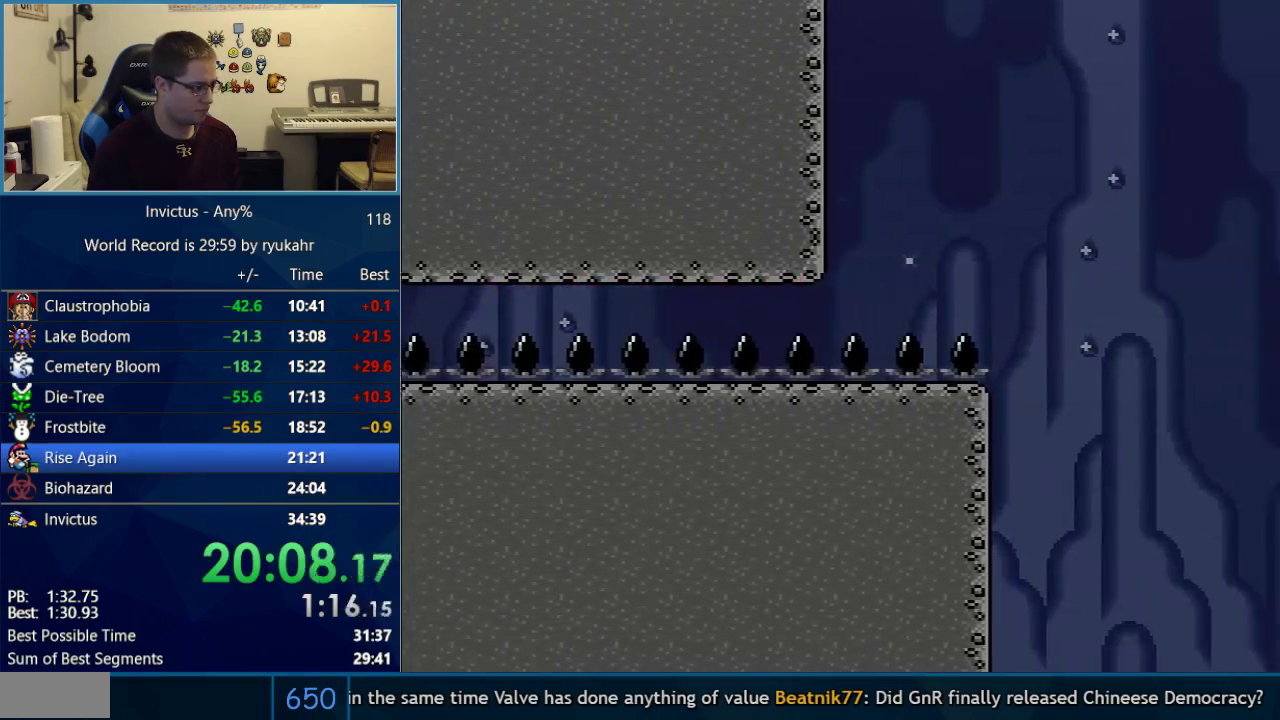
{"buttons": ["Y", "DPAD_RIGHT"], "events": [[183, "A", "down"], [233, "A", "up"], [267, "X", "up"], [267, "Y", "down"]]}
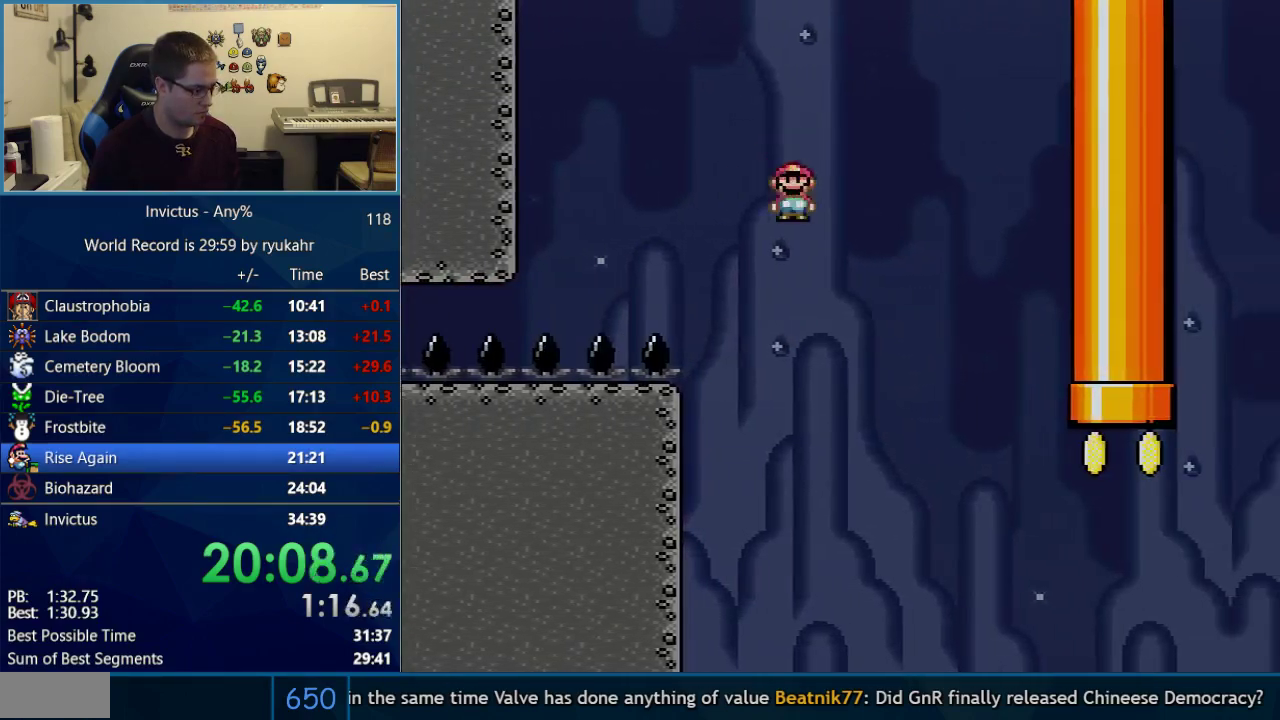
{"buttons": ["B", "Y", "DPAD_UP", "DPAD_RIGHT"], "events": [[83, "DPAD_UP", "down"], [483, "B", "down"]]}
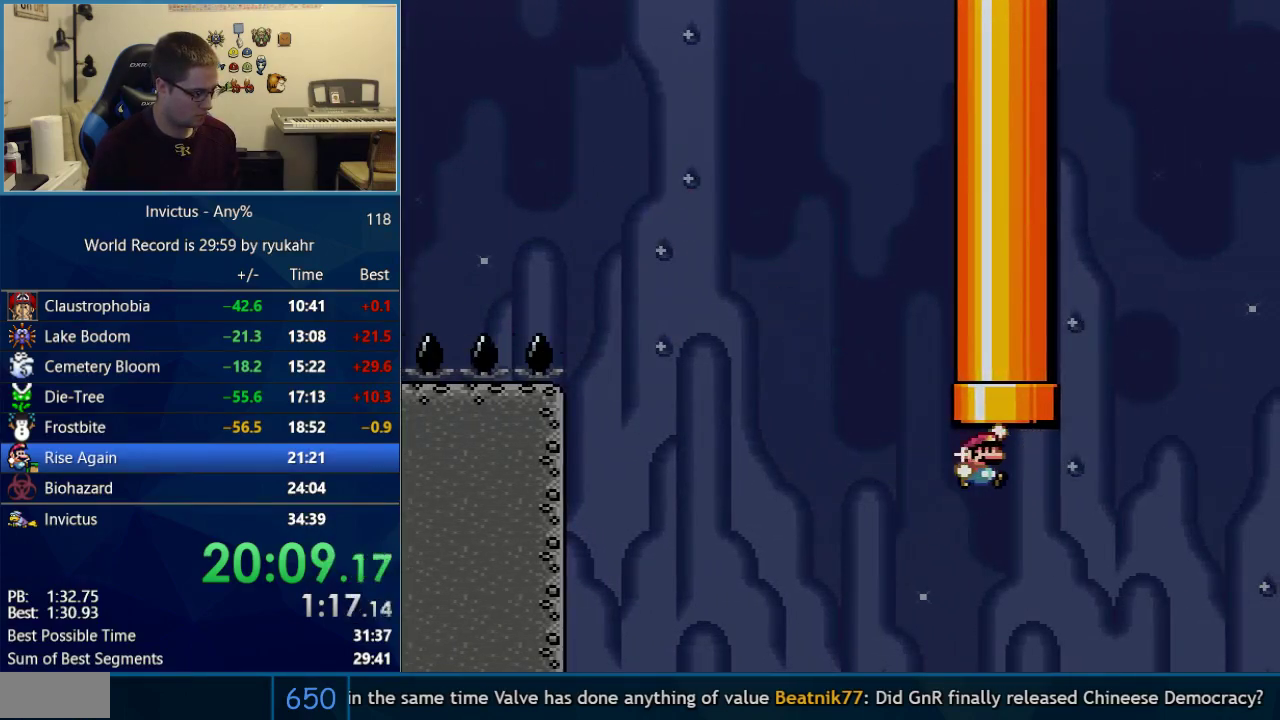
{"buttons": ["B", "Y", "DPAD_UP"], "events": [[50, "DPAD_RIGHT", "up"], [250, "DPAD_RIGHT", "down"], [483, "DPAD_RIGHT", "up"]]}
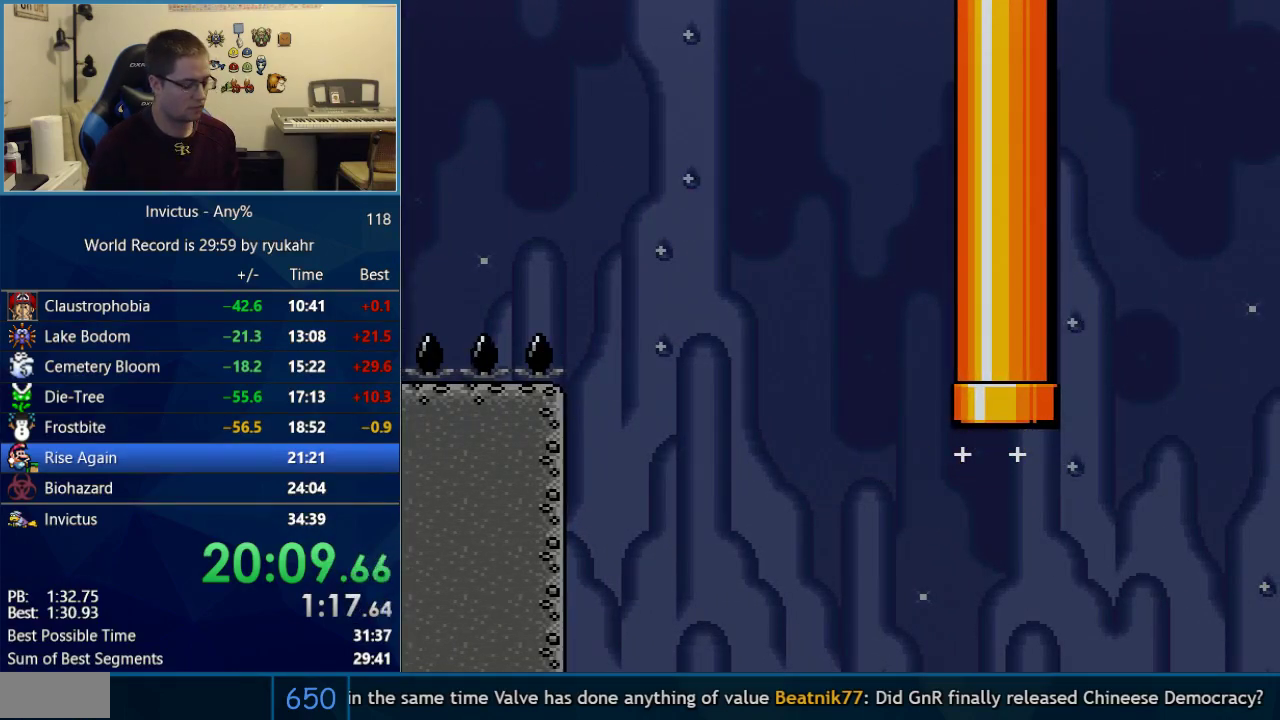
{"buttons": [], "events": [[83, "DPAD_UP", "up"], [117, "B", "up"], [150, "Y", "up"]]}
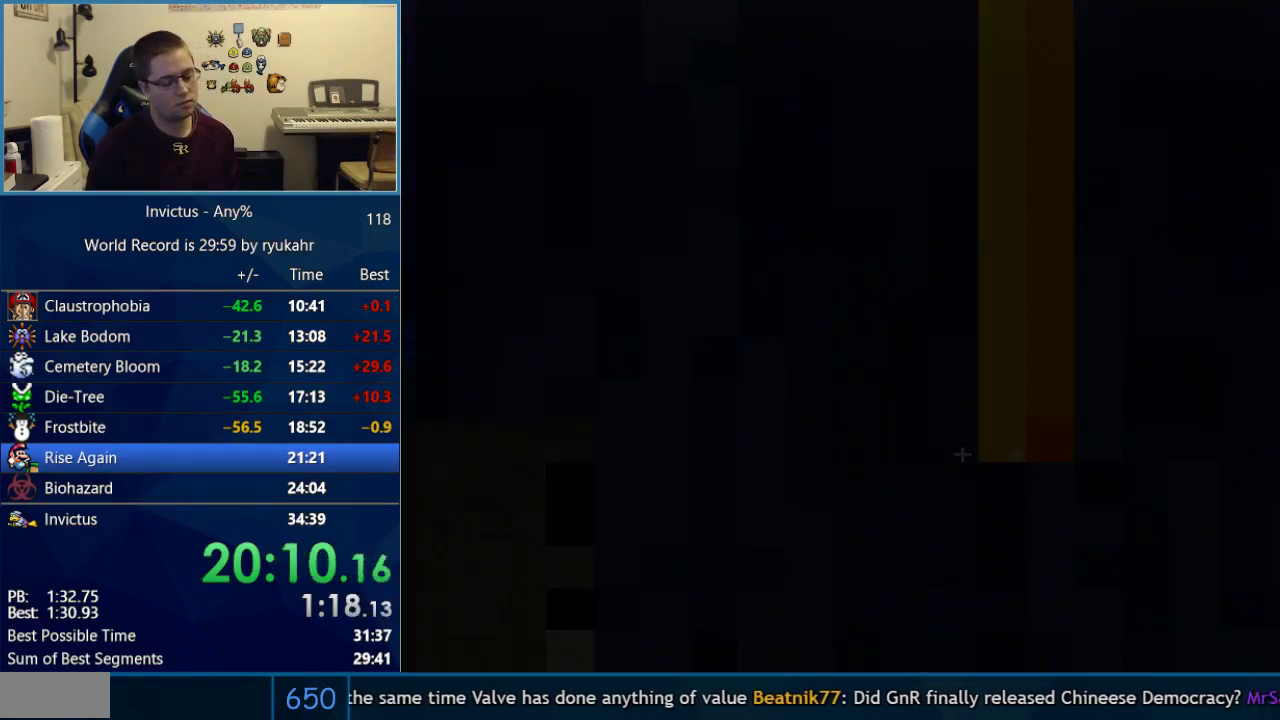
{"buttons": [], "events": []}
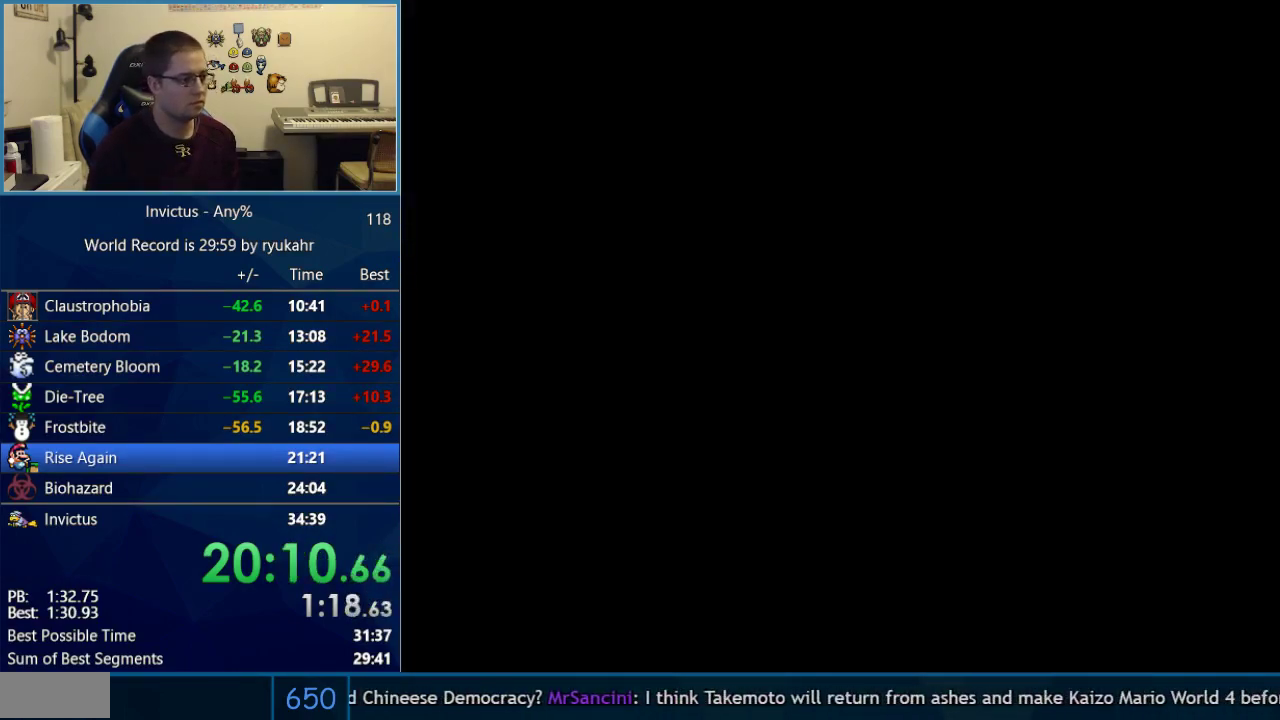
{"buttons": [], "events": []}
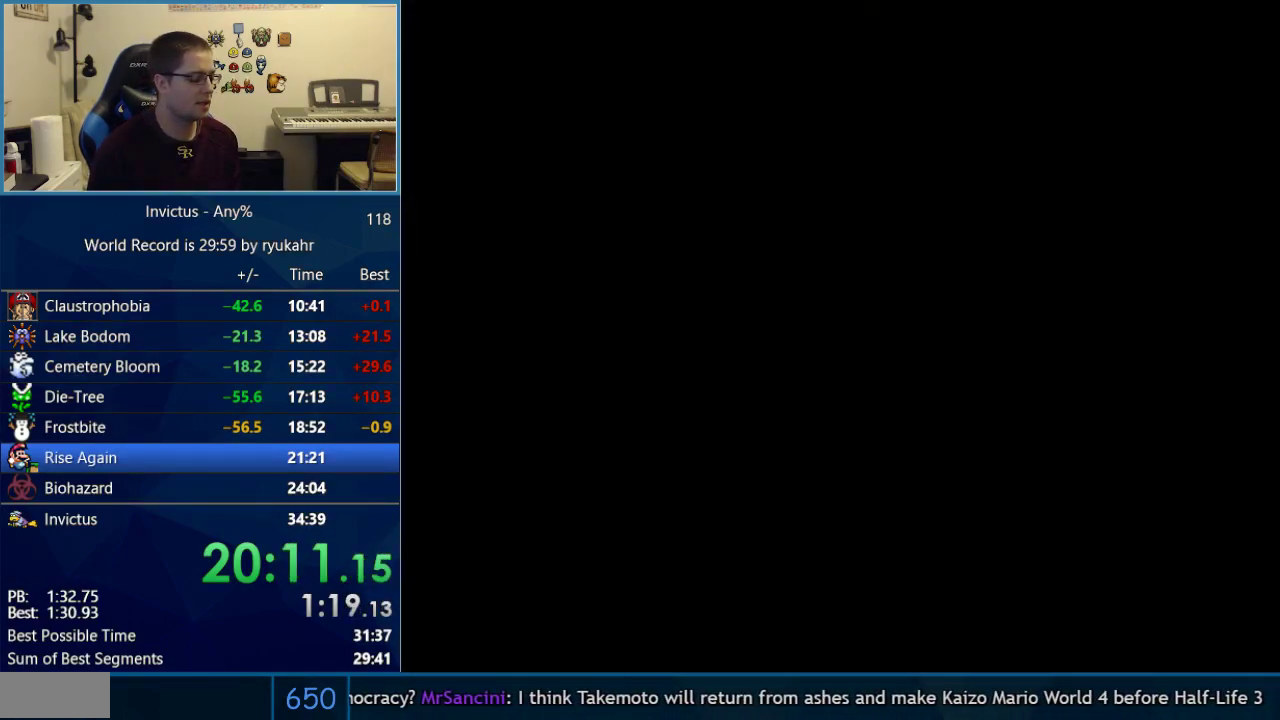
{"buttons": [], "events": []}
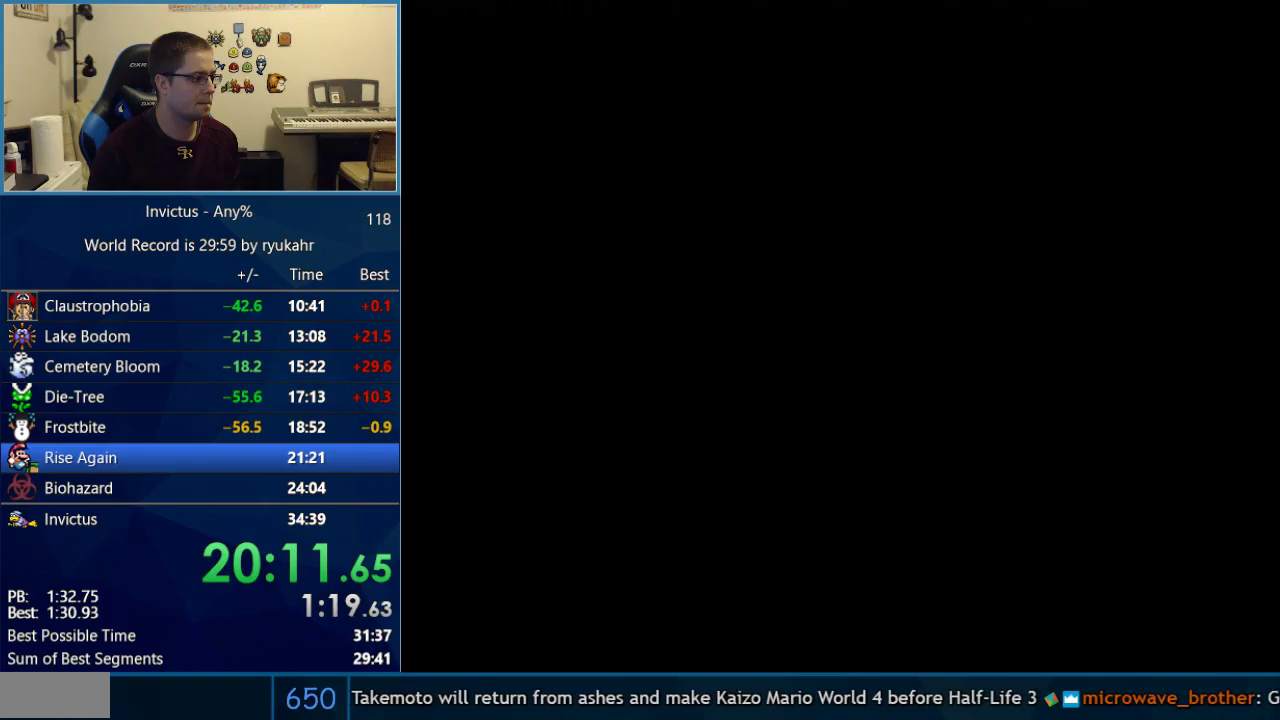
{"buttons": ["X", "DPAD_RIGHT"], "events": [[117, "DPAD_RIGHT", "down"], [117, "X", "down"]]}
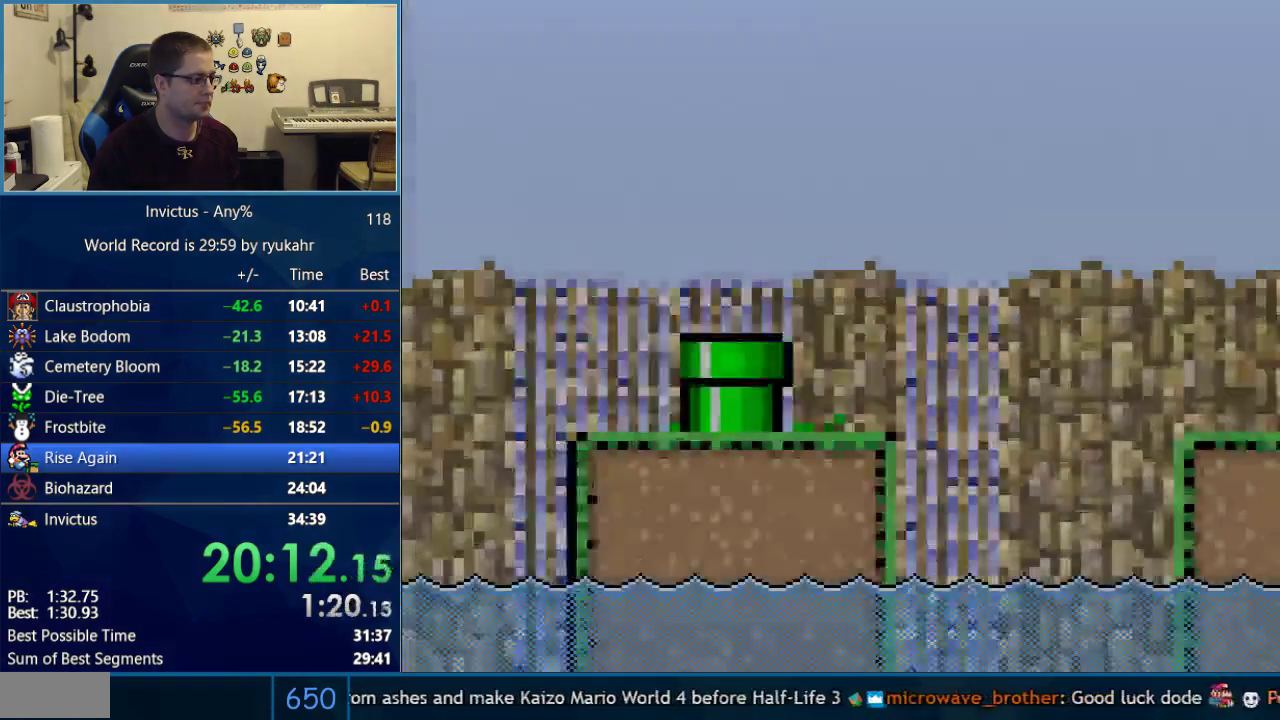
{"buttons": ["X", "DPAD_RIGHT"], "events": []}
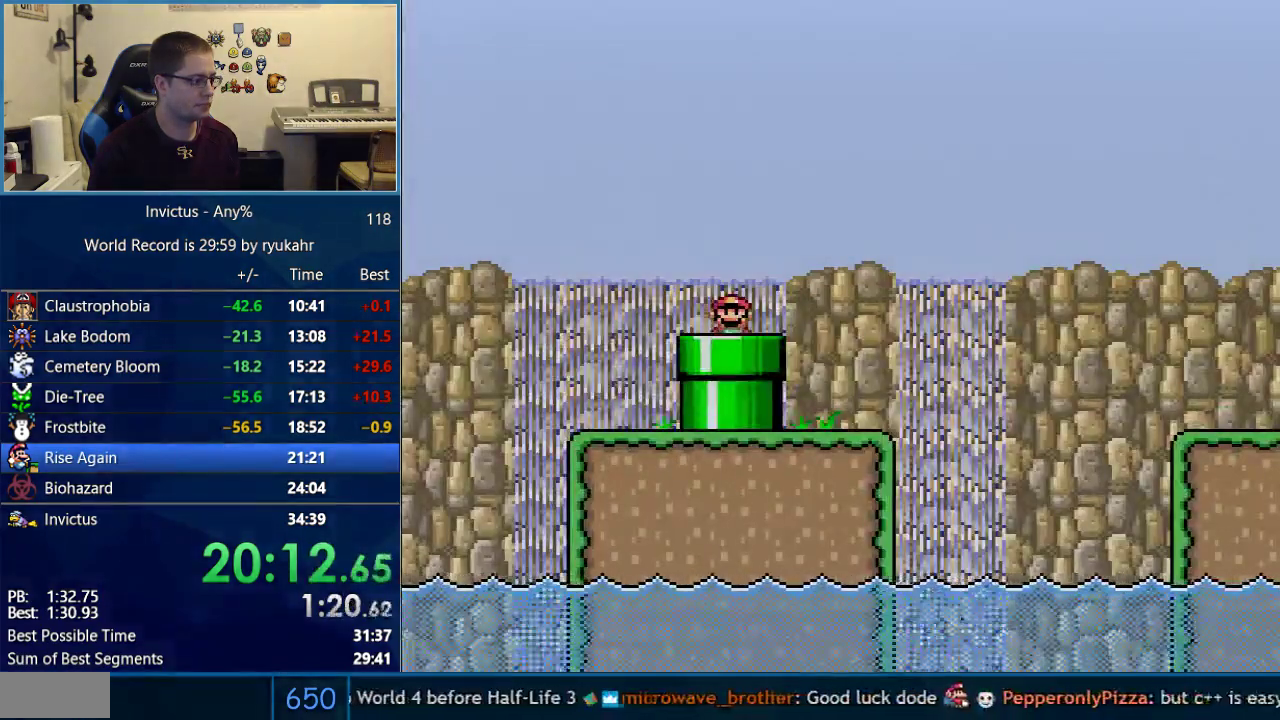
{"buttons": ["Y", "DPAD_RIGHT"], "events": [[300, "A", "down"], [367, "A", "up"], [367, "Y", "down"], [400, "X", "up"]]}
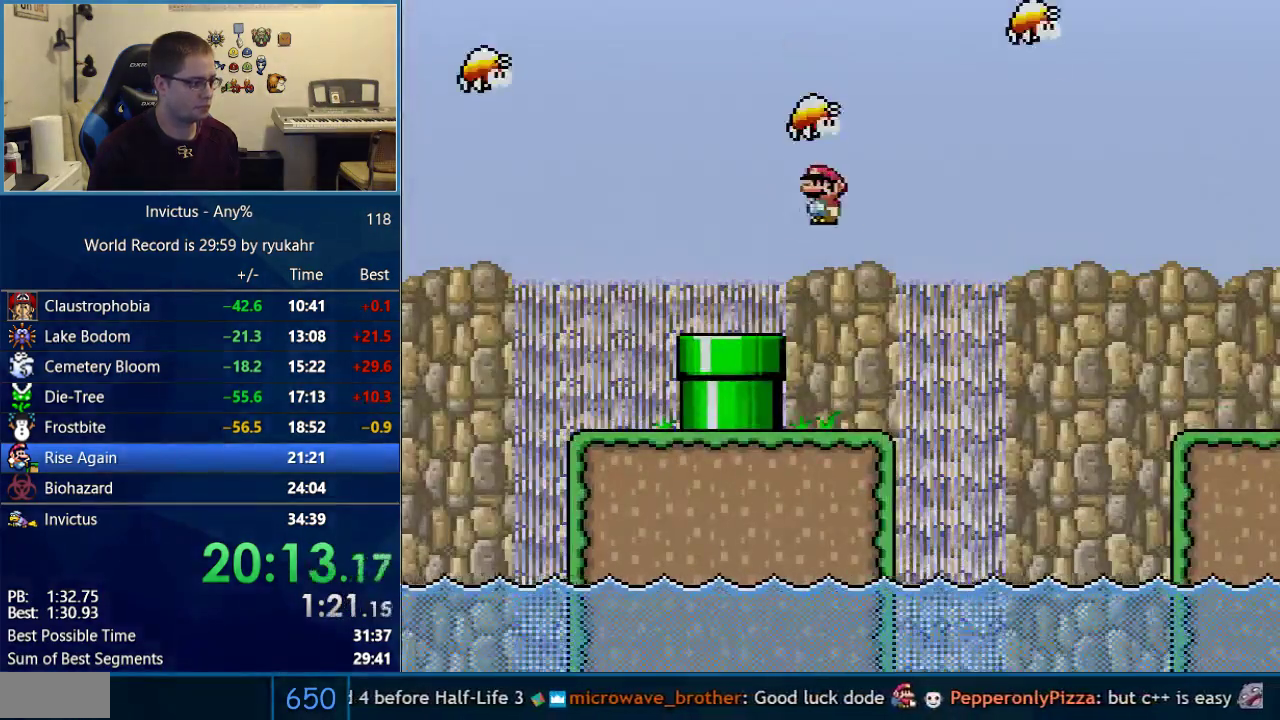
{"buttons": ["Y", "DPAD_RIGHT"], "events": [[400, "B", "down"], [467, "B", "up"]]}
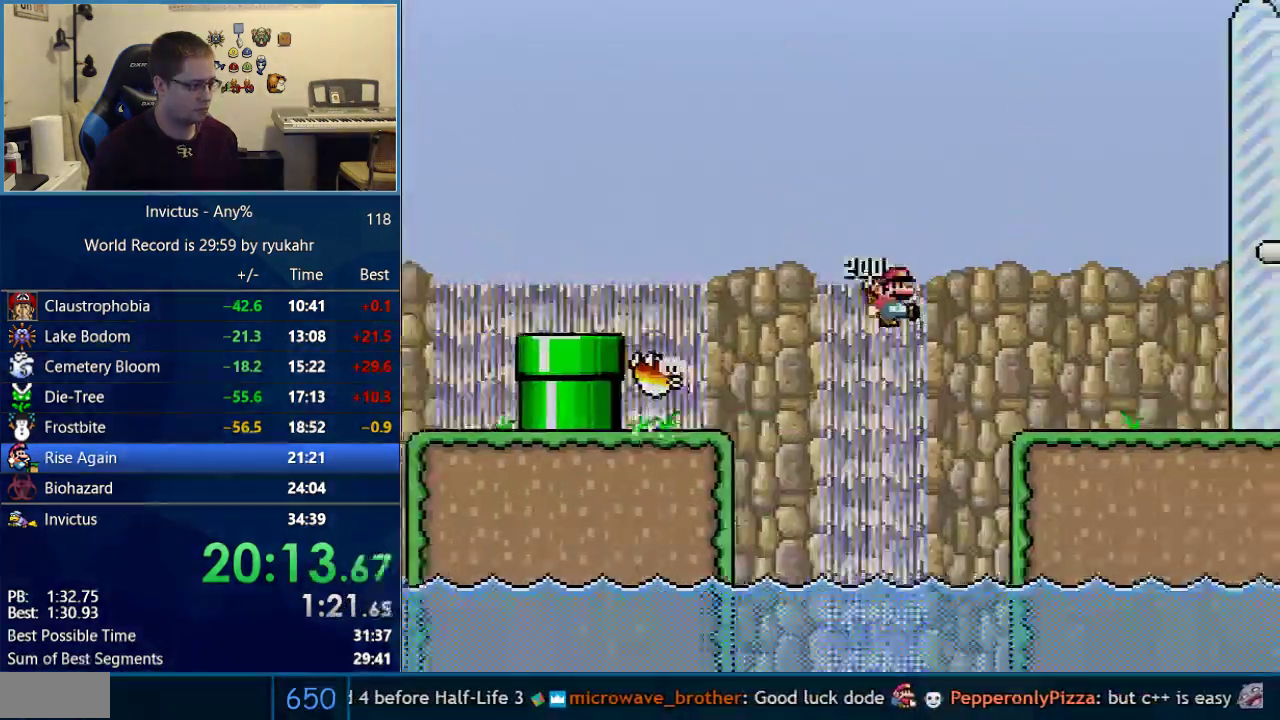
{"buttons": ["Y"], "events": [[33, "DPAD_RIGHT", "up"], [433, "B", "down"], [483, "B", "up"]]}
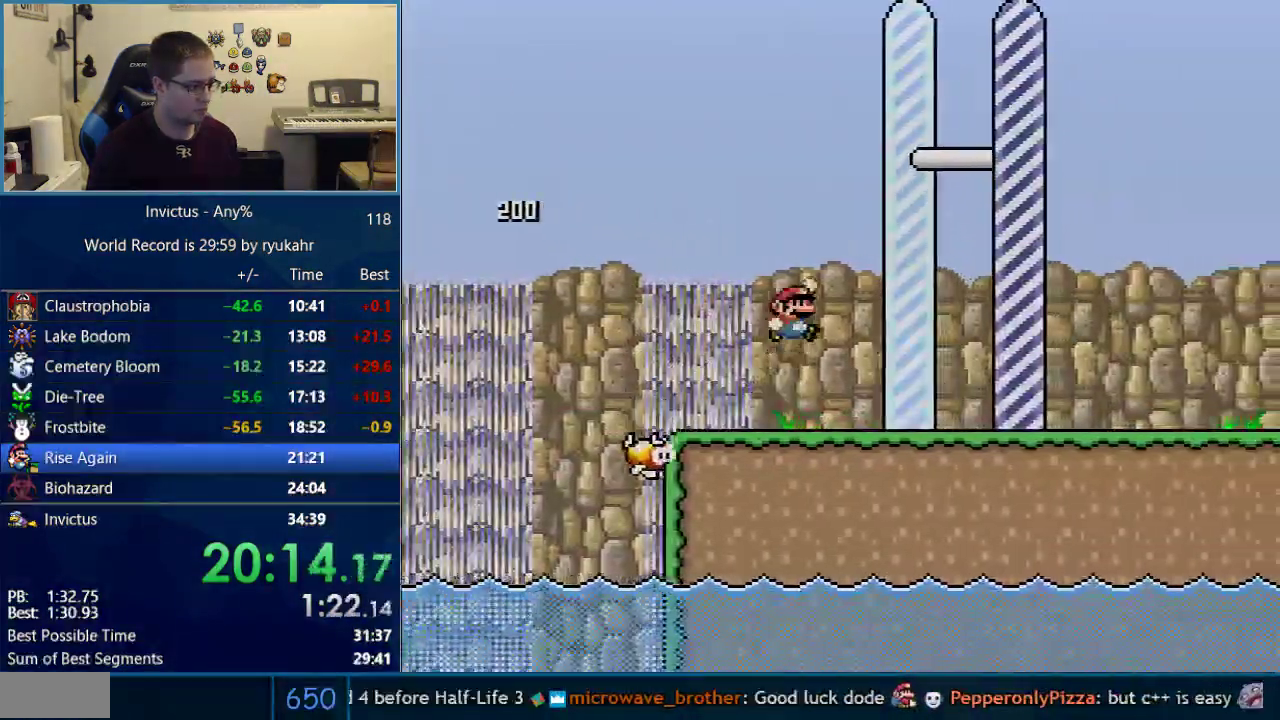
{"buttons": ["Y"], "events": []}
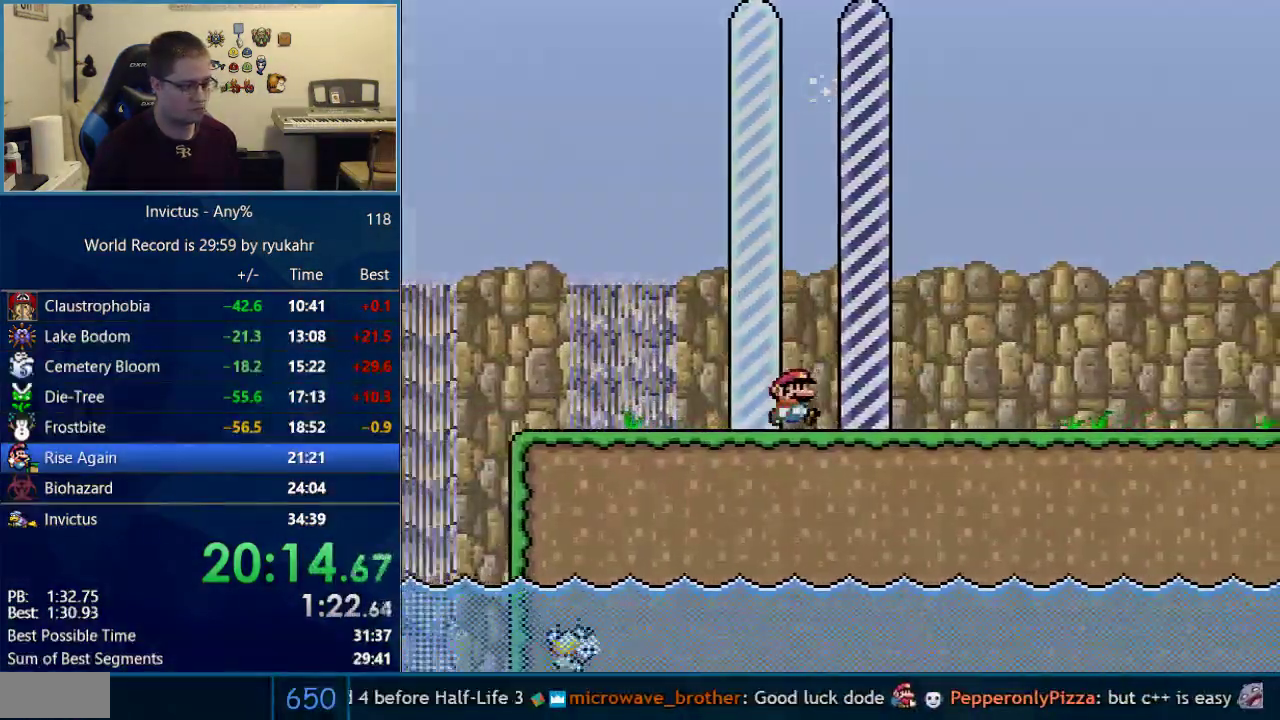
{"buttons": ["B"], "events": [[117, "Y", "up"], [183, "B", "down"], [233, "A", "down"], [267, "B", "up"], [333, "A", "up"], [367, "B", "down"], [433, "B", "up"], [483, "B", "down"]]}
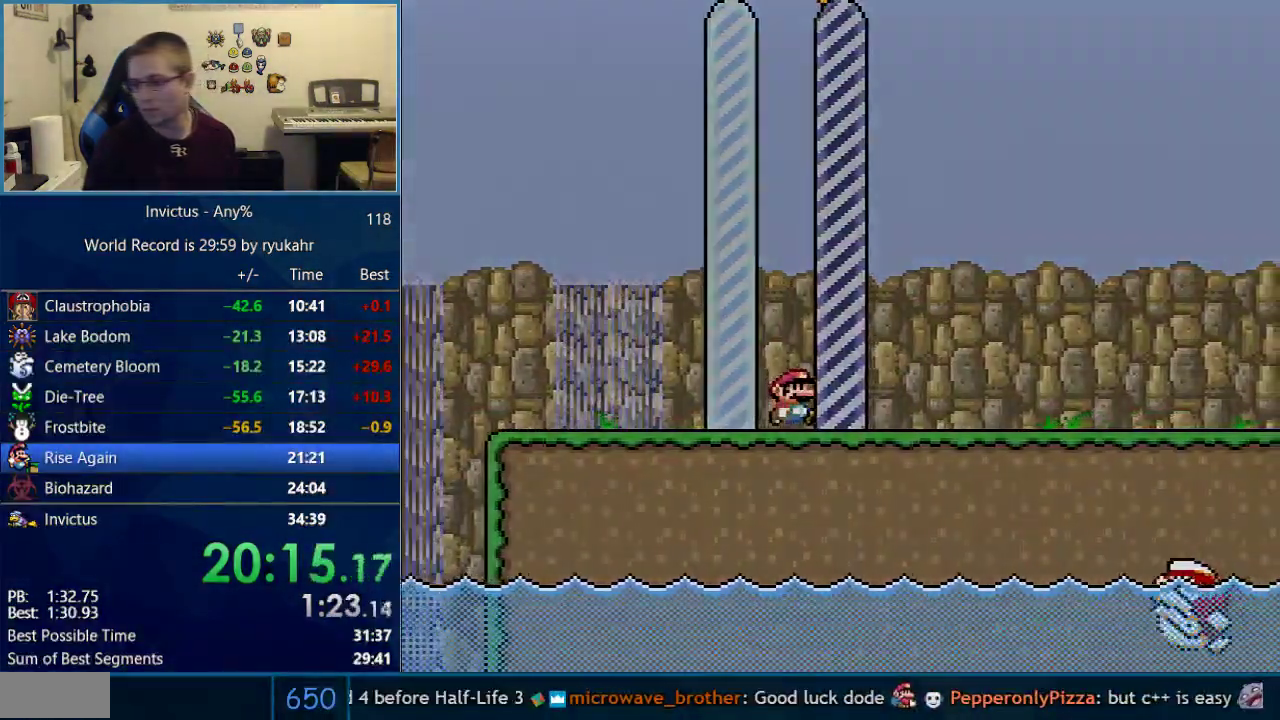
{"buttons": [], "events": [[50, "A", "down"], [50, "B", "up"], [117, "A", "up"], [117, "B", "down"], [267, "B", "up"]]}